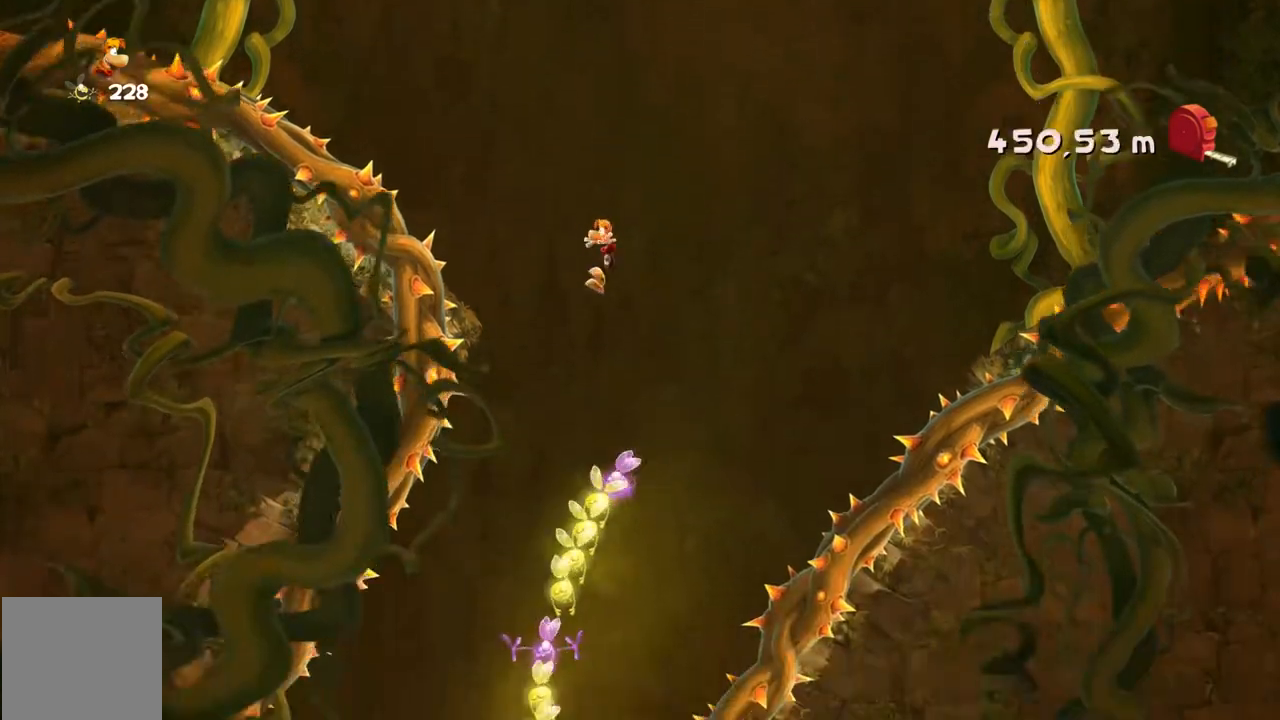
Gameplay with a controller (Xbox layout); each line is a JSON object with the inputs held at the frame after it. "events" lists button and stick changes between this image and that frame as [ms after this image, input, new state], when the widget could be followed in between. Not read: L1 L3 R1 R3 right_stick.
{"buttons": [], "left_stick": "right", "events": [[434, "left_stick", "center"], [501, "left_stick", "right"]]}
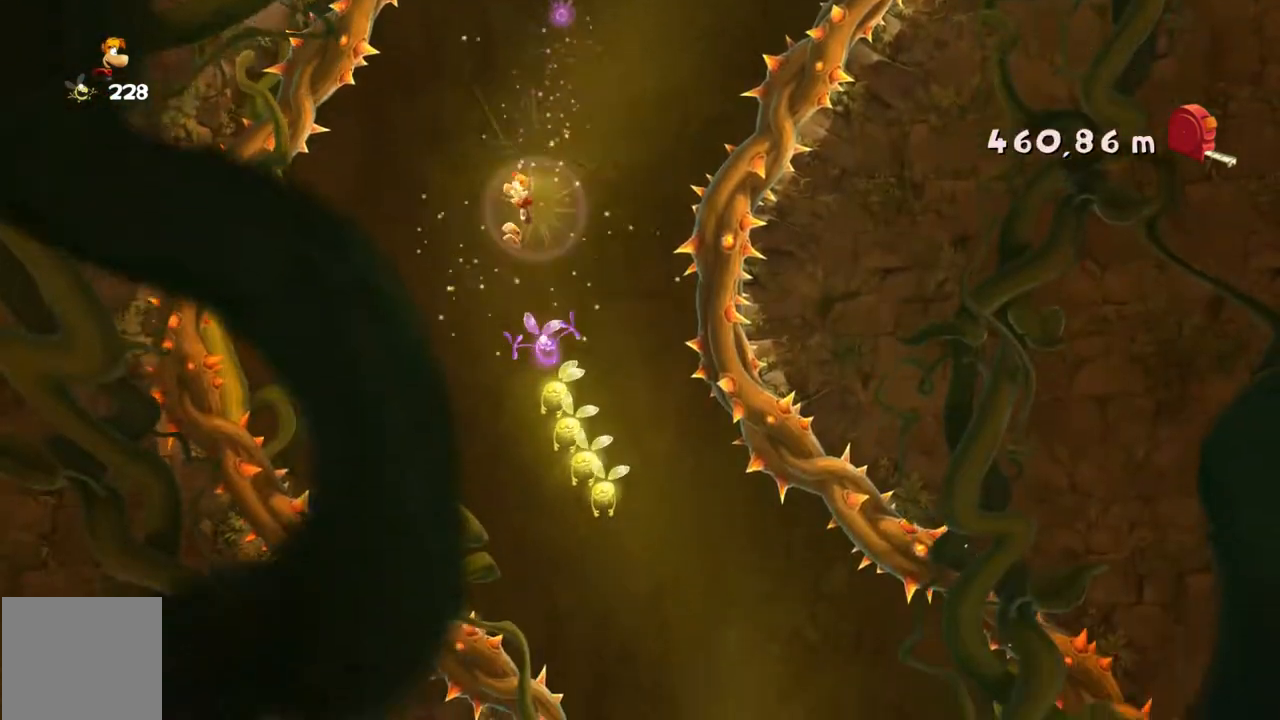
{"buttons": [], "left_stick": "right", "events": []}
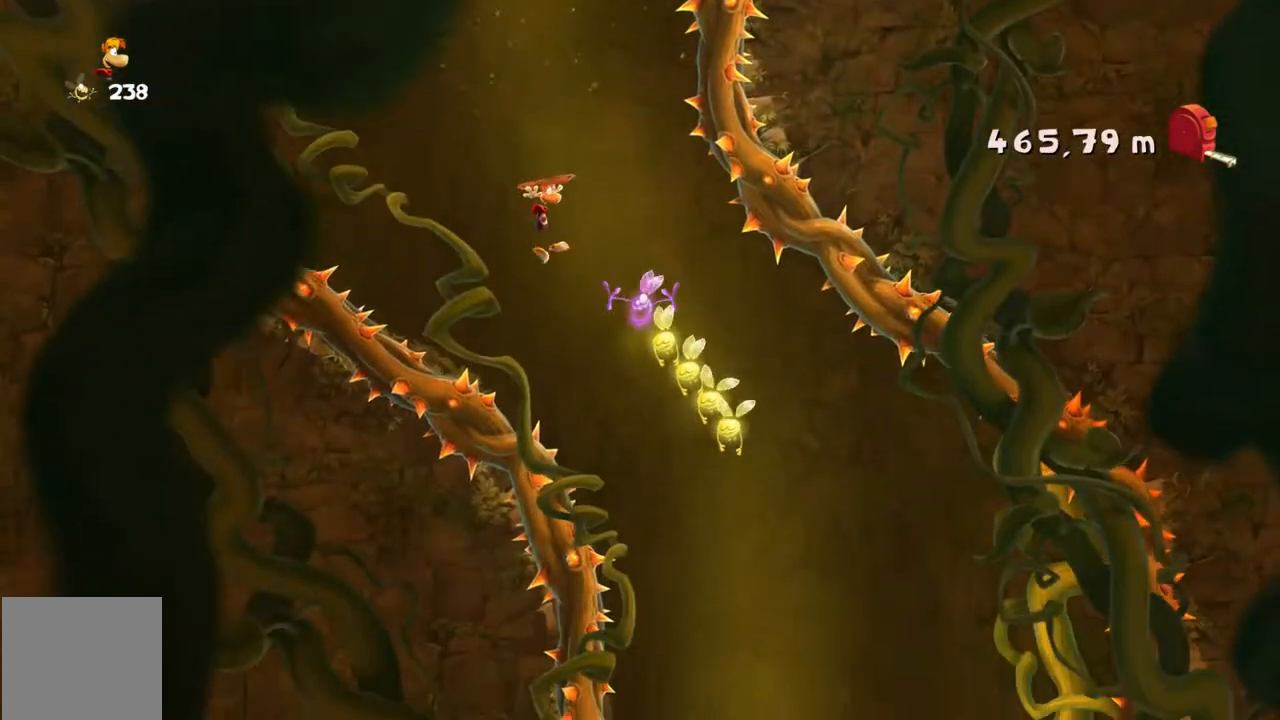
{"buttons": [], "left_stick": "right", "events": []}
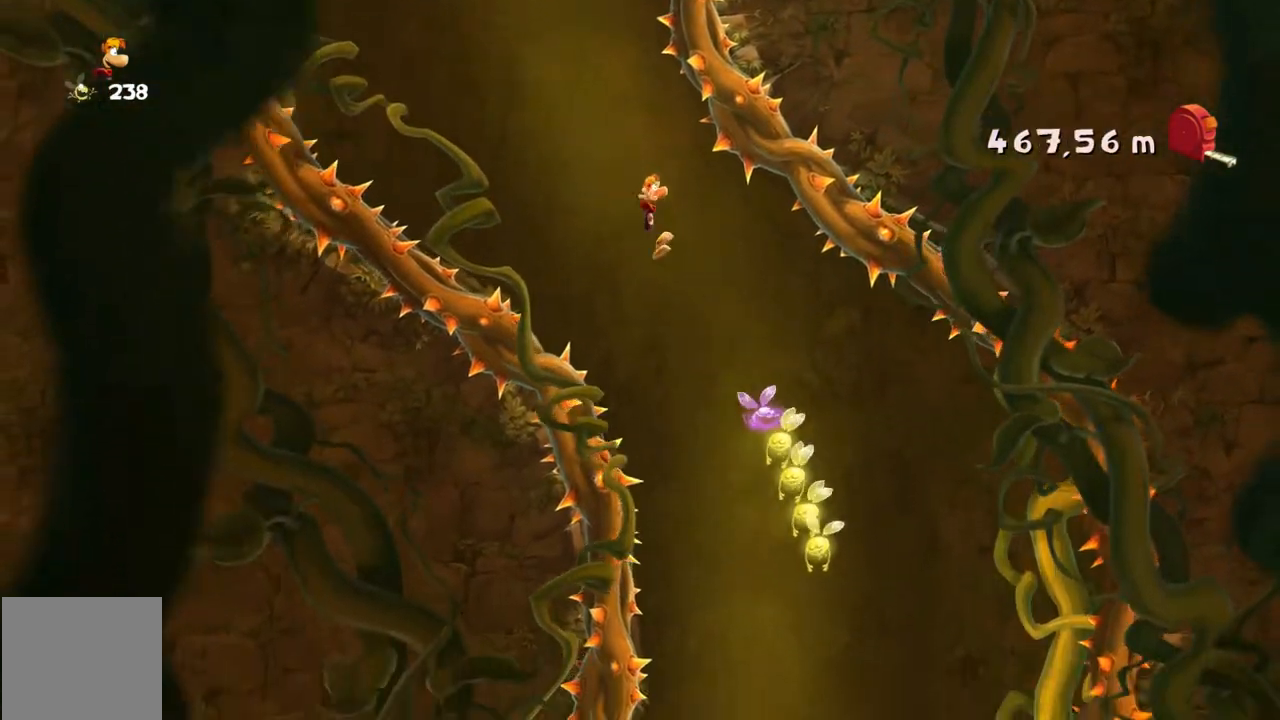
{"buttons": [], "left_stick": "right", "events": []}
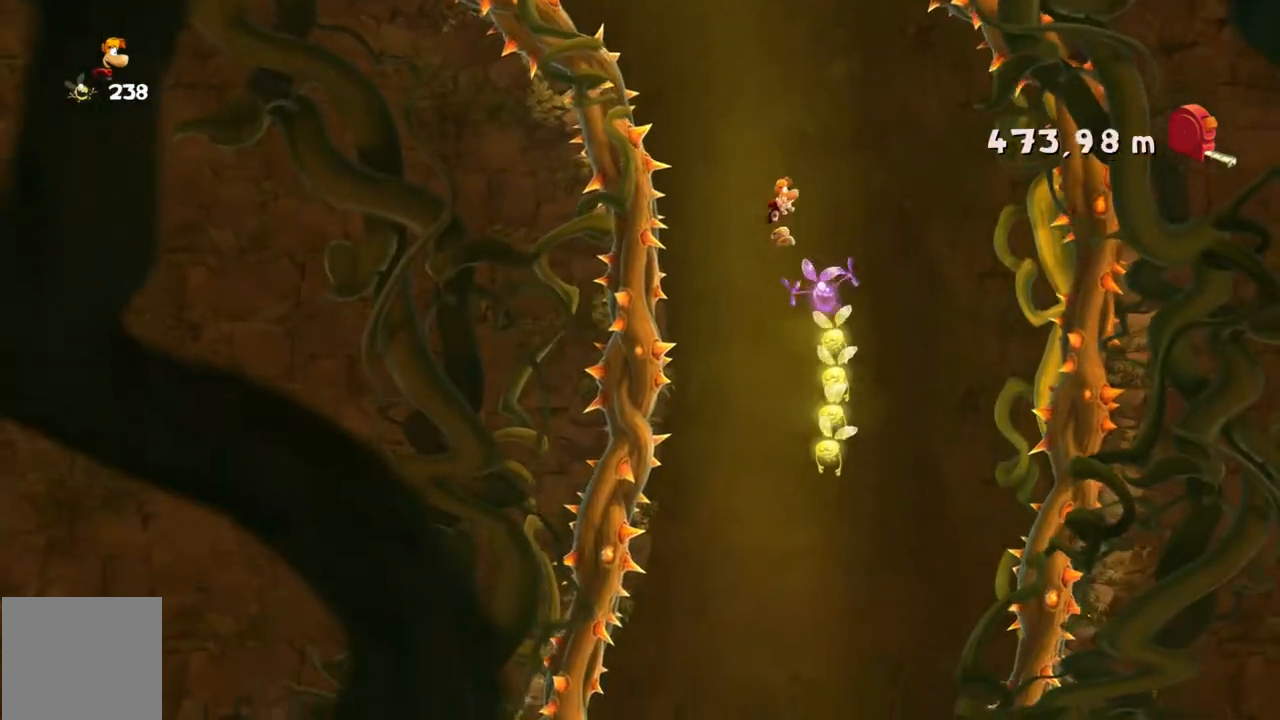
{"buttons": [], "left_stick": "left", "events": [[100, "left_stick", "center"], [167, "left_stick", "left"]]}
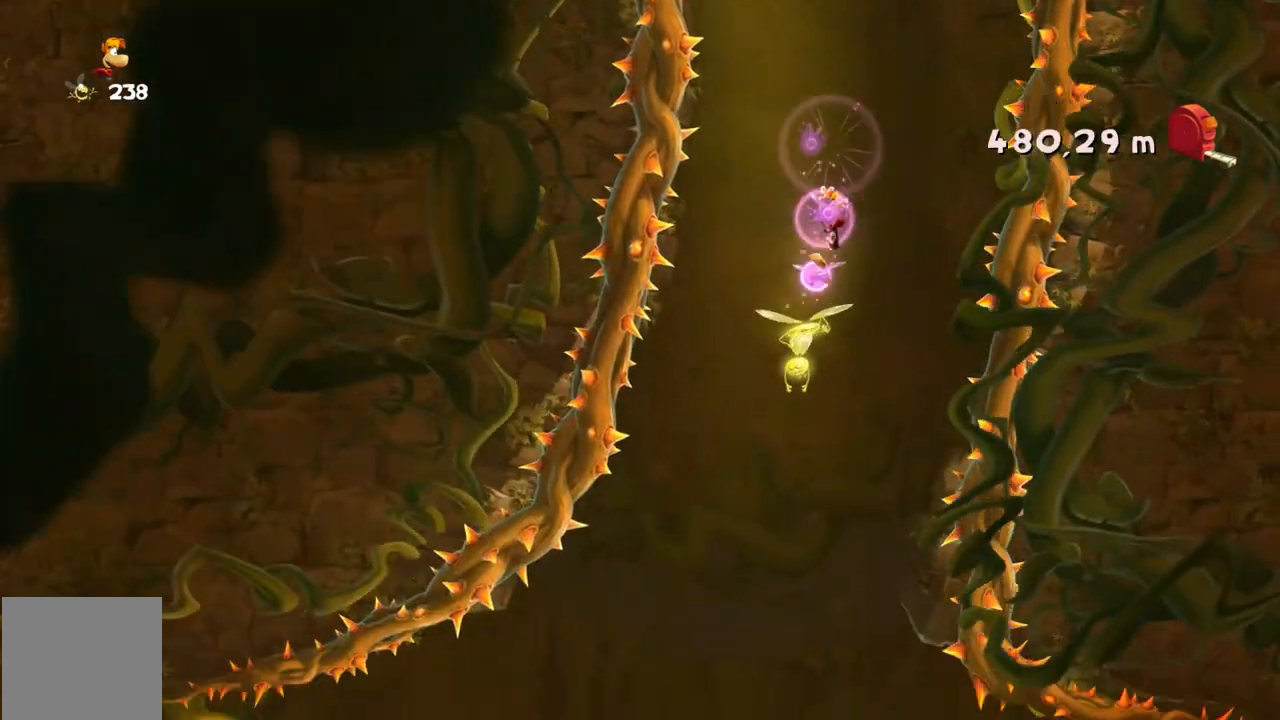
{"buttons": [], "left_stick": "right", "events": [[100, "left_stick", "up-left"], [200, "left_stick", "center"], [367, "left_stick", "right"]]}
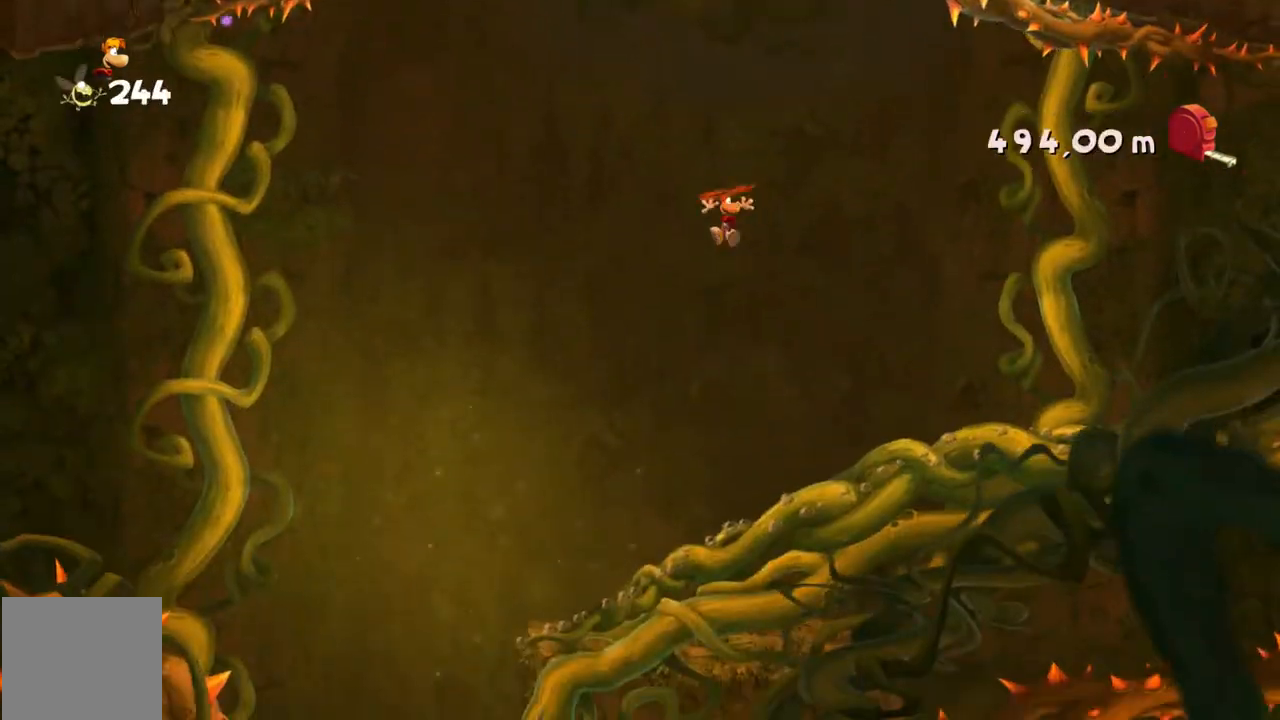
{"buttons": ["A"], "left_stick": "up-left", "events": [[200, "left_stick", "center"], [267, "left_stick", "up-left"], [500, "A", "down"]]}
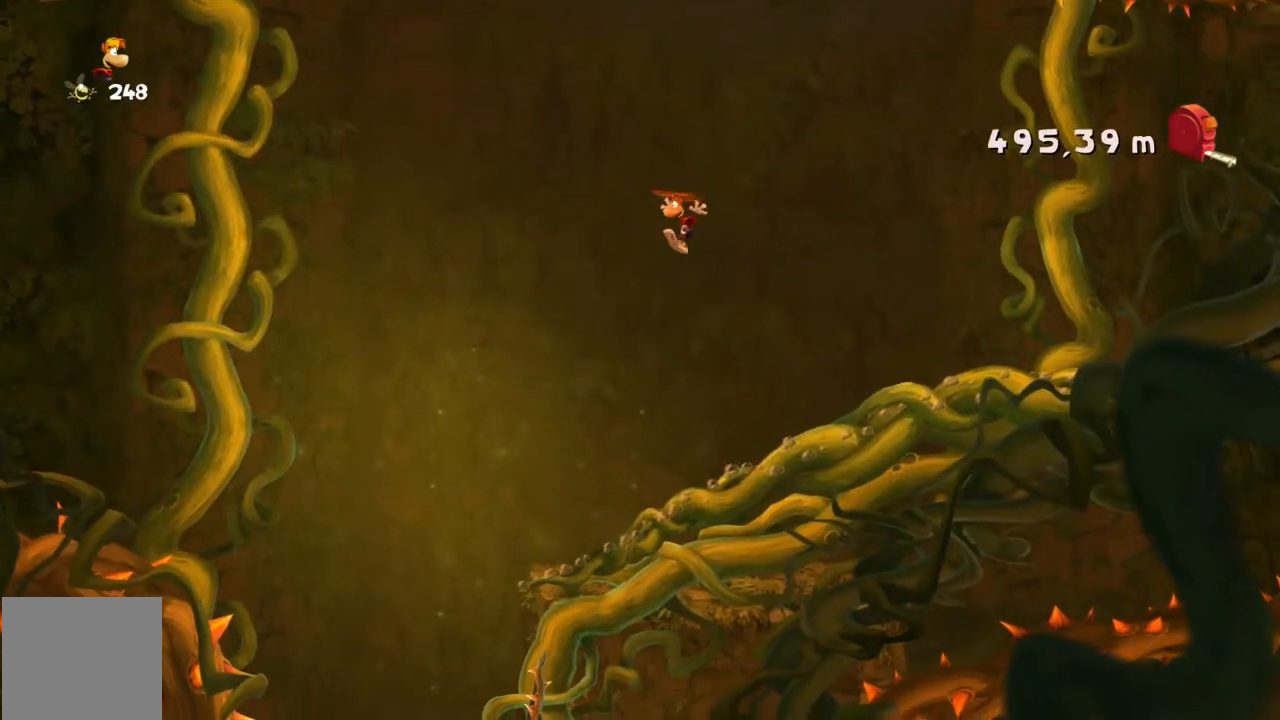
{"buttons": ["A"], "left_stick": "up-left", "events": [[134, "A", "up"], [434, "A", "down"]]}
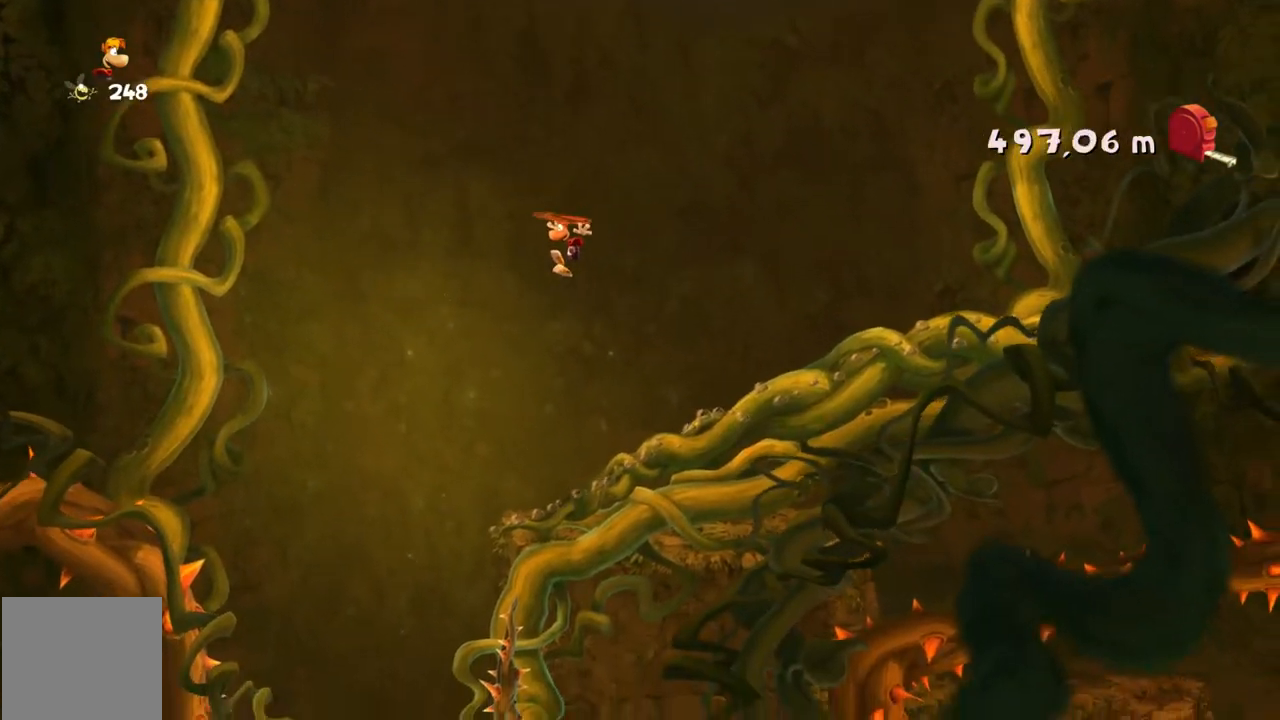
{"buttons": [], "left_stick": "center", "events": [[33, "A", "up"], [167, "A", "down"], [233, "A", "up"], [400, "left_stick", "center"]]}
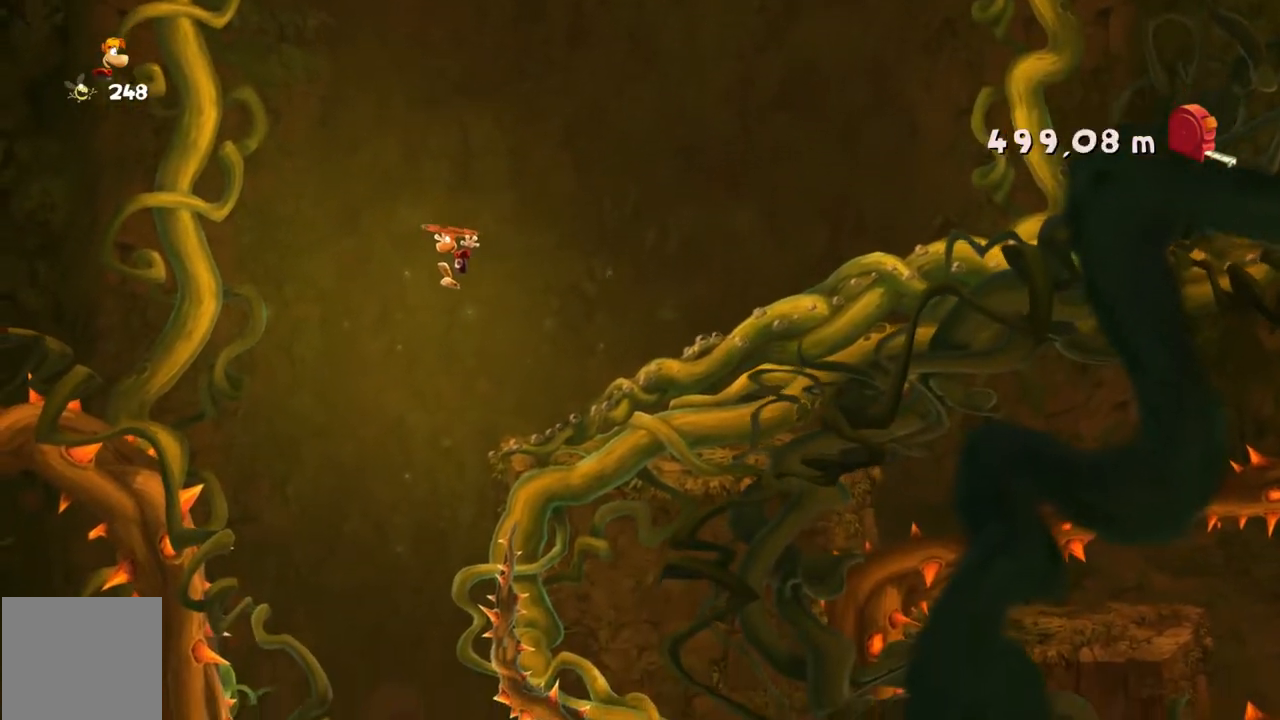
{"buttons": [], "left_stick": "right", "events": [[334, "left_stick", "right"]]}
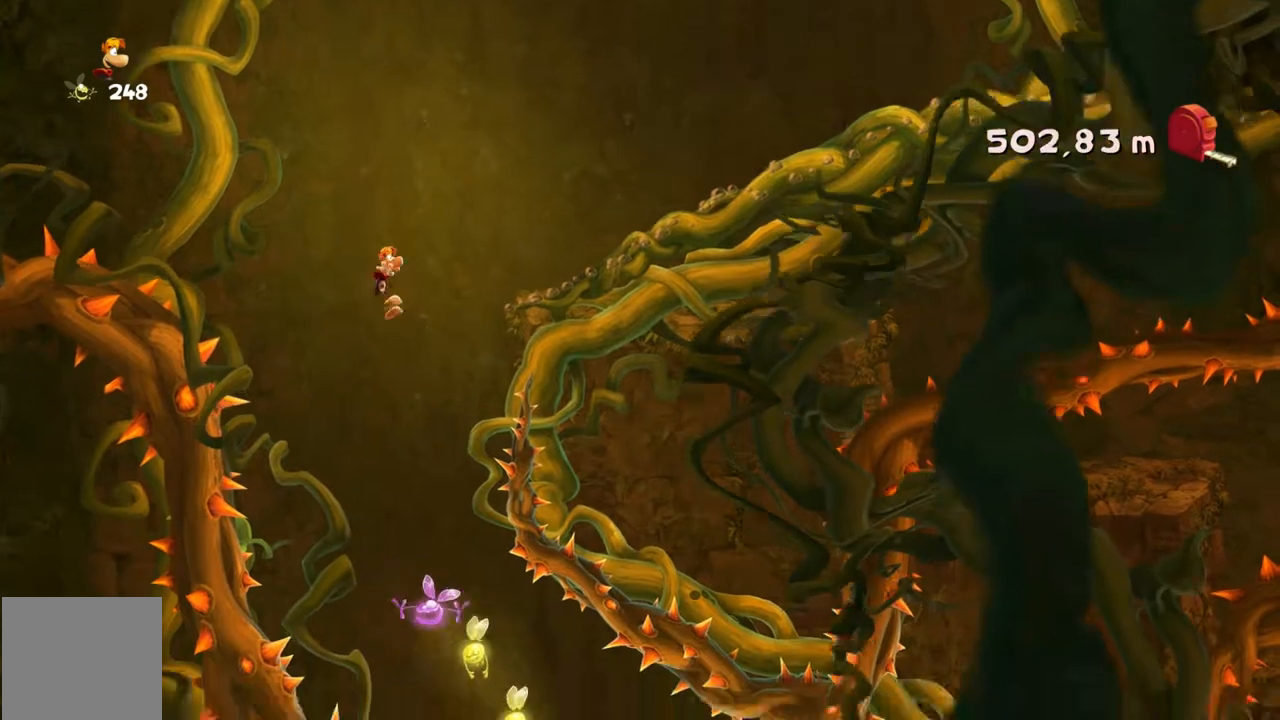
{"buttons": [], "left_stick": "right", "events": []}
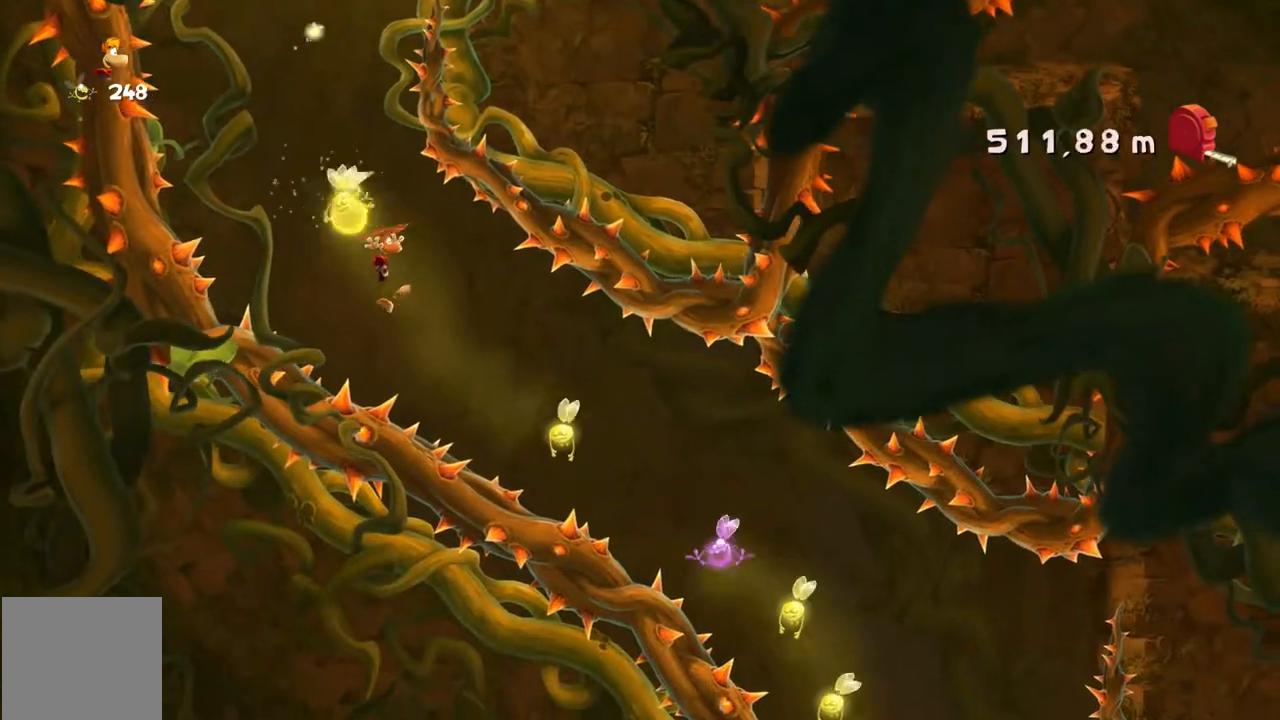
{"buttons": [], "left_stick": "right", "events": []}
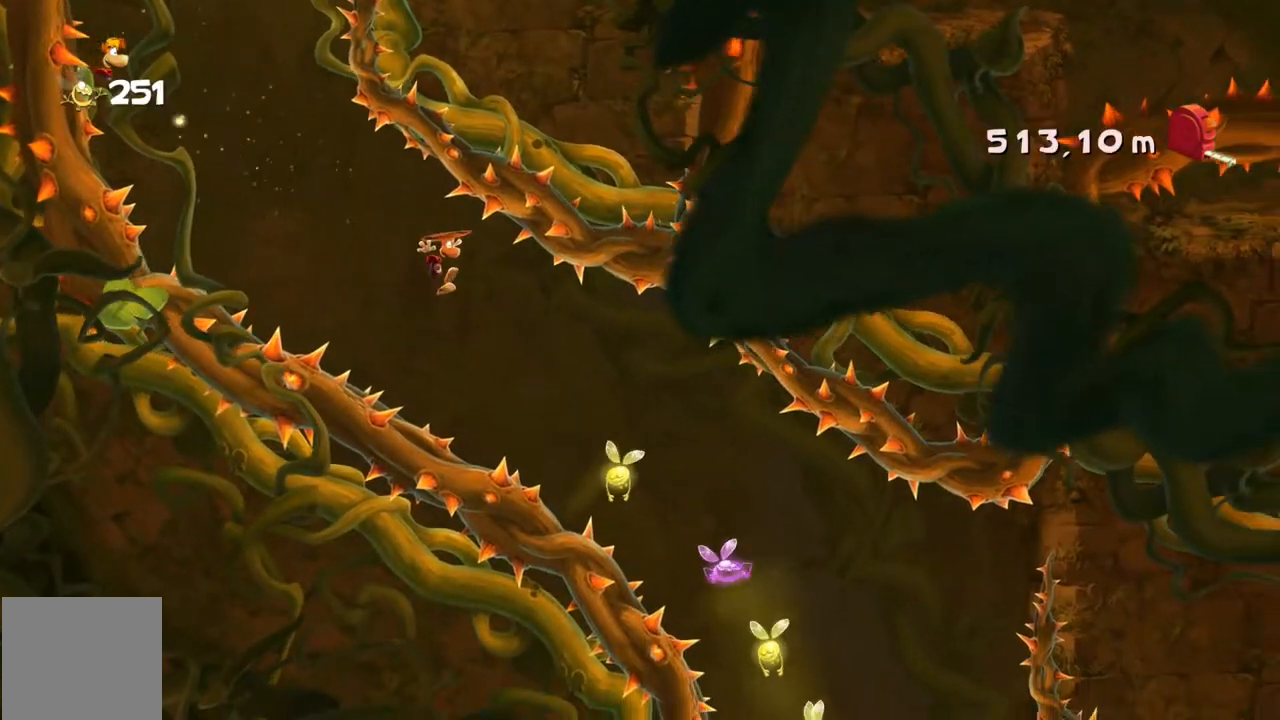
{"buttons": [], "left_stick": "right", "events": []}
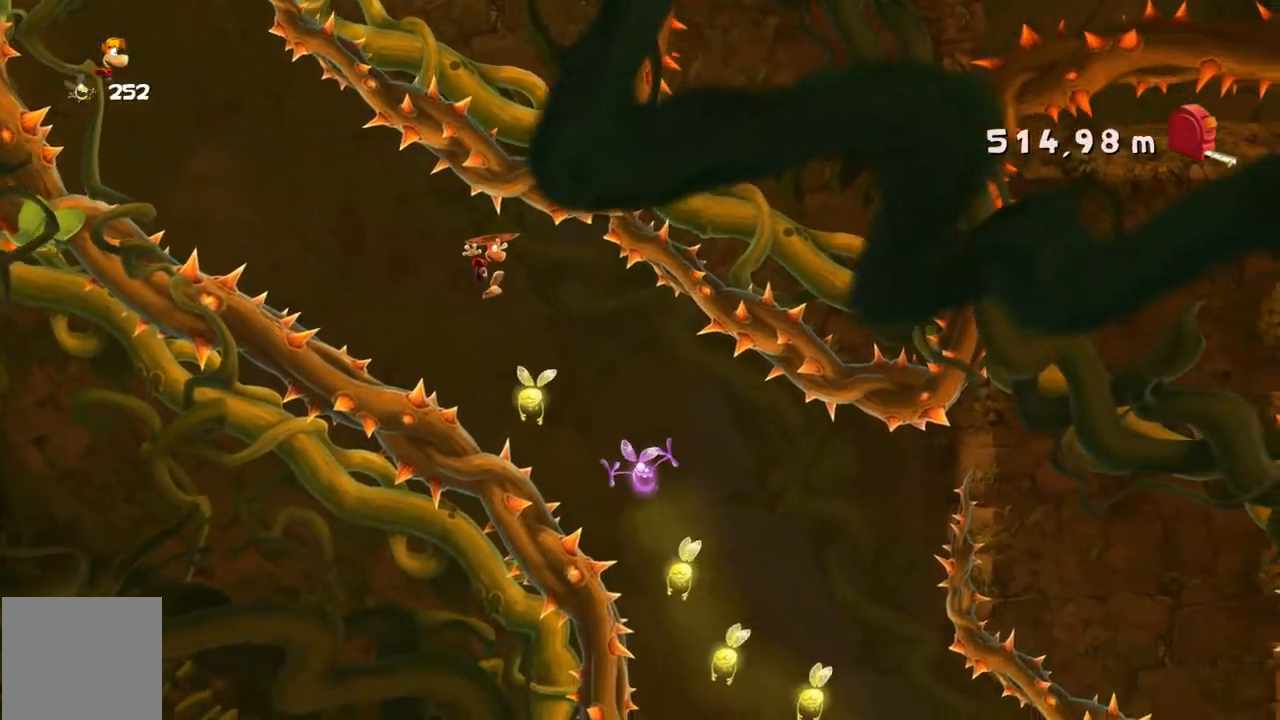
{"buttons": [], "left_stick": "right", "events": []}
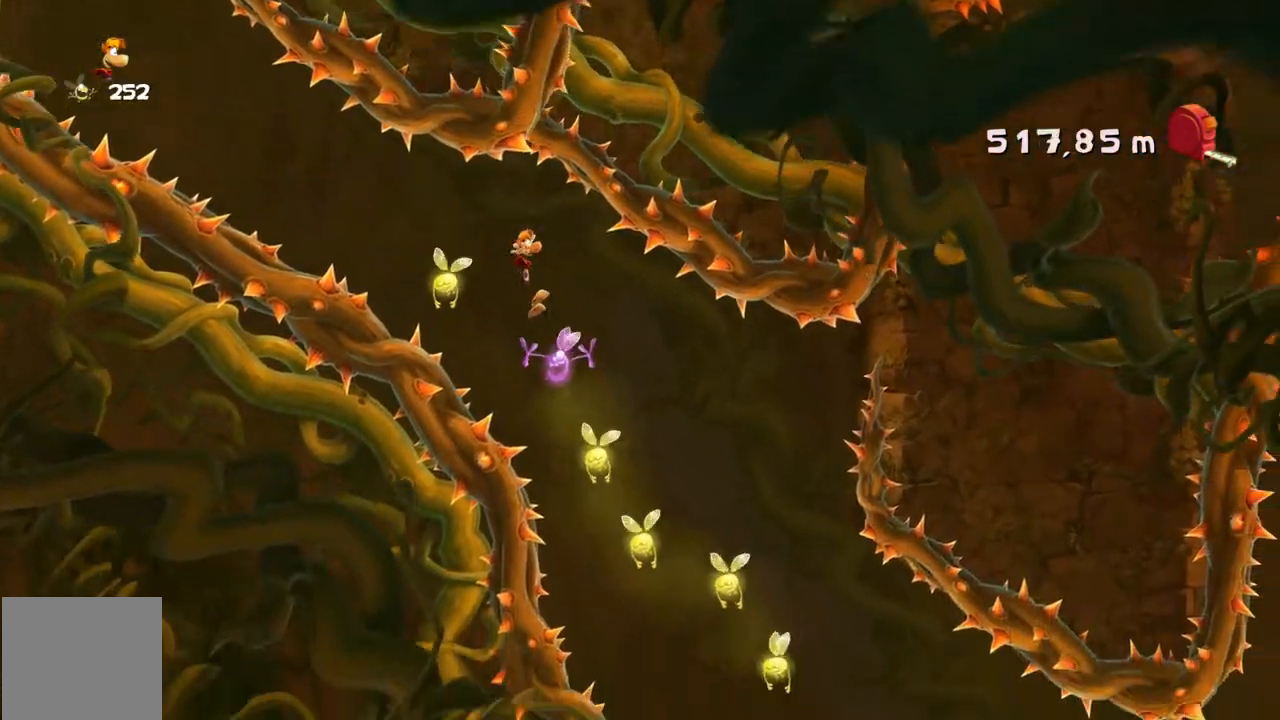
{"buttons": [], "left_stick": "right", "events": []}
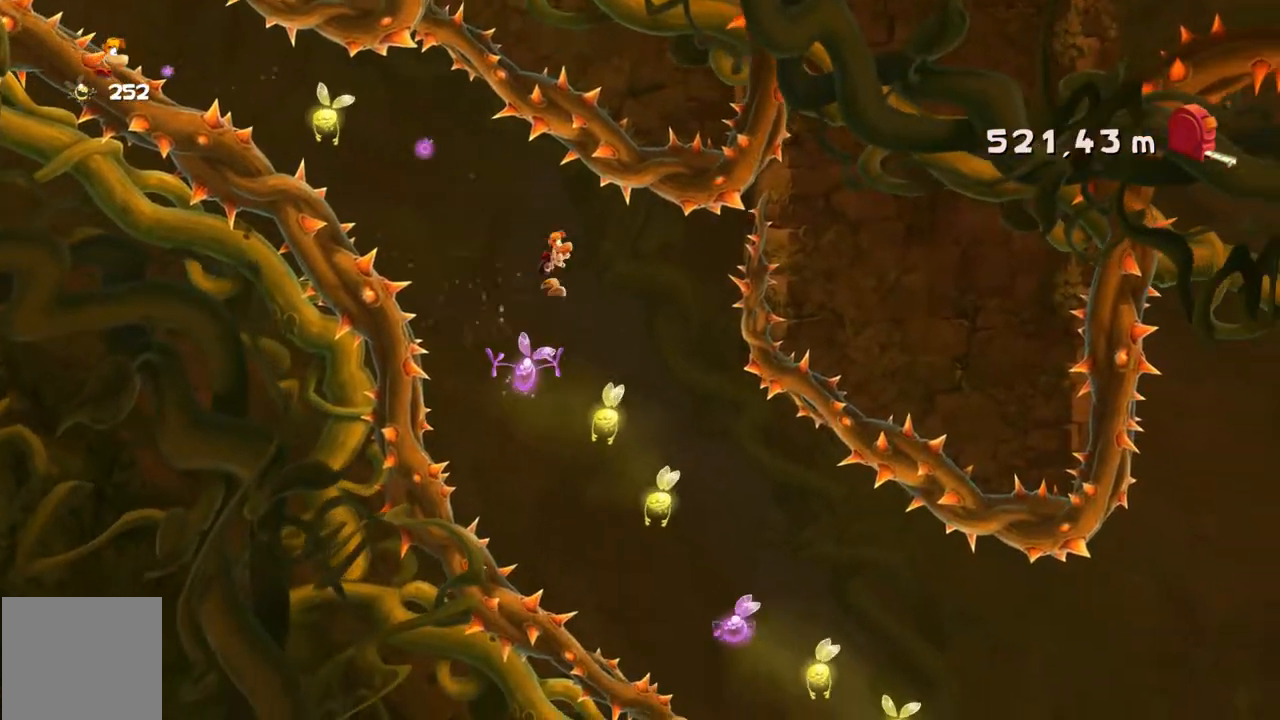
{"buttons": [], "left_stick": "right", "events": []}
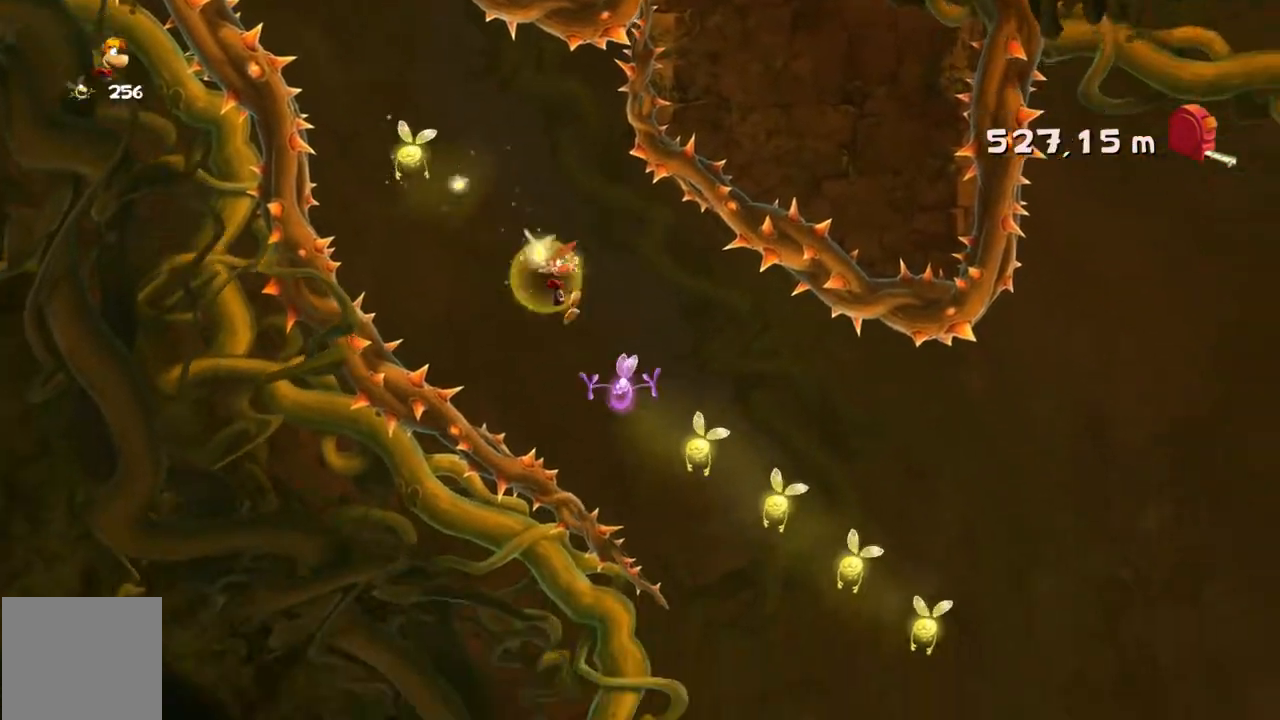
{"buttons": [], "left_stick": "right", "events": []}